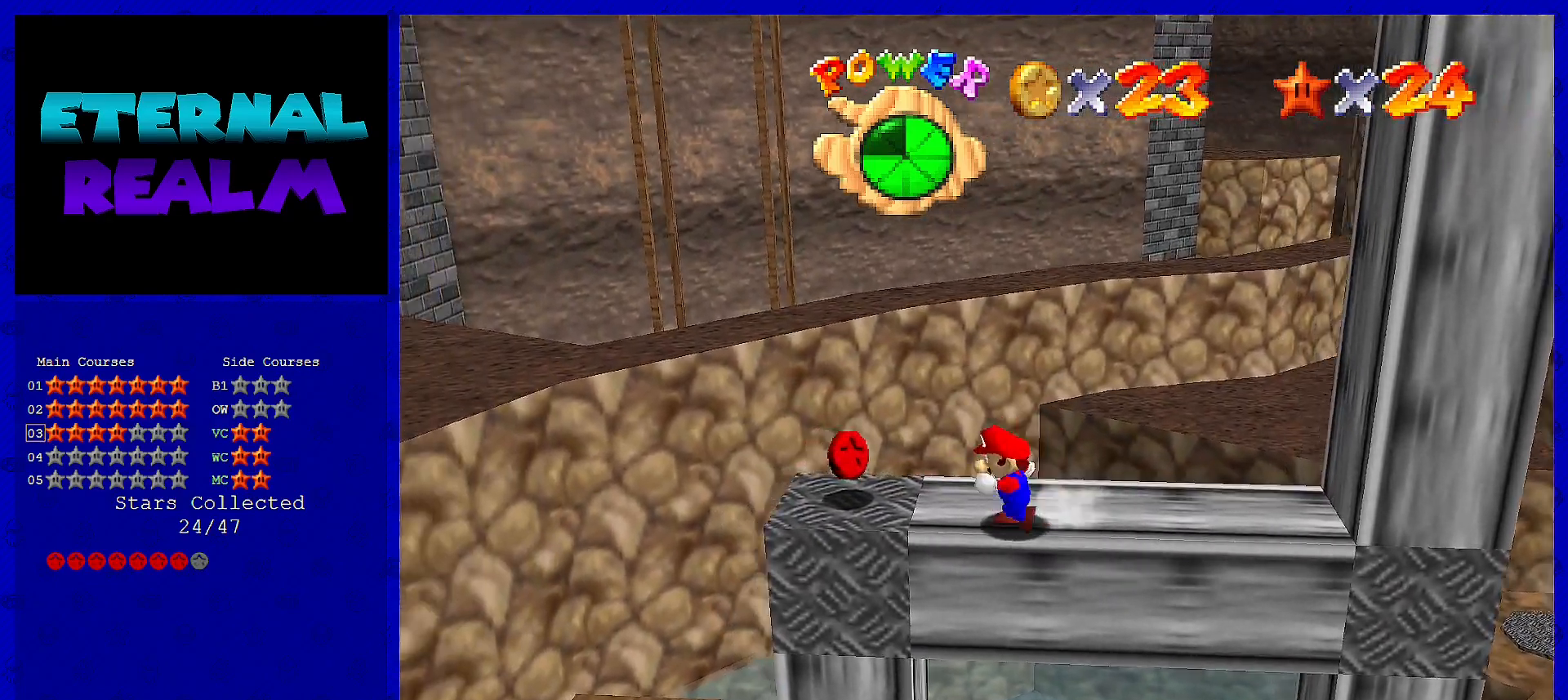
Gameplay with a controller (Nintendo layout); each line is a JSON object with the inputs held at the frame after it. "events" lists button and stick changes between this image and that frame as [ms after this image, input, new state], when the widget could be followed in between. Not read: L3 R3 Z.
{"buttons": [], "left_stick": "center", "events": [[300, "left_stick", "center"]]}
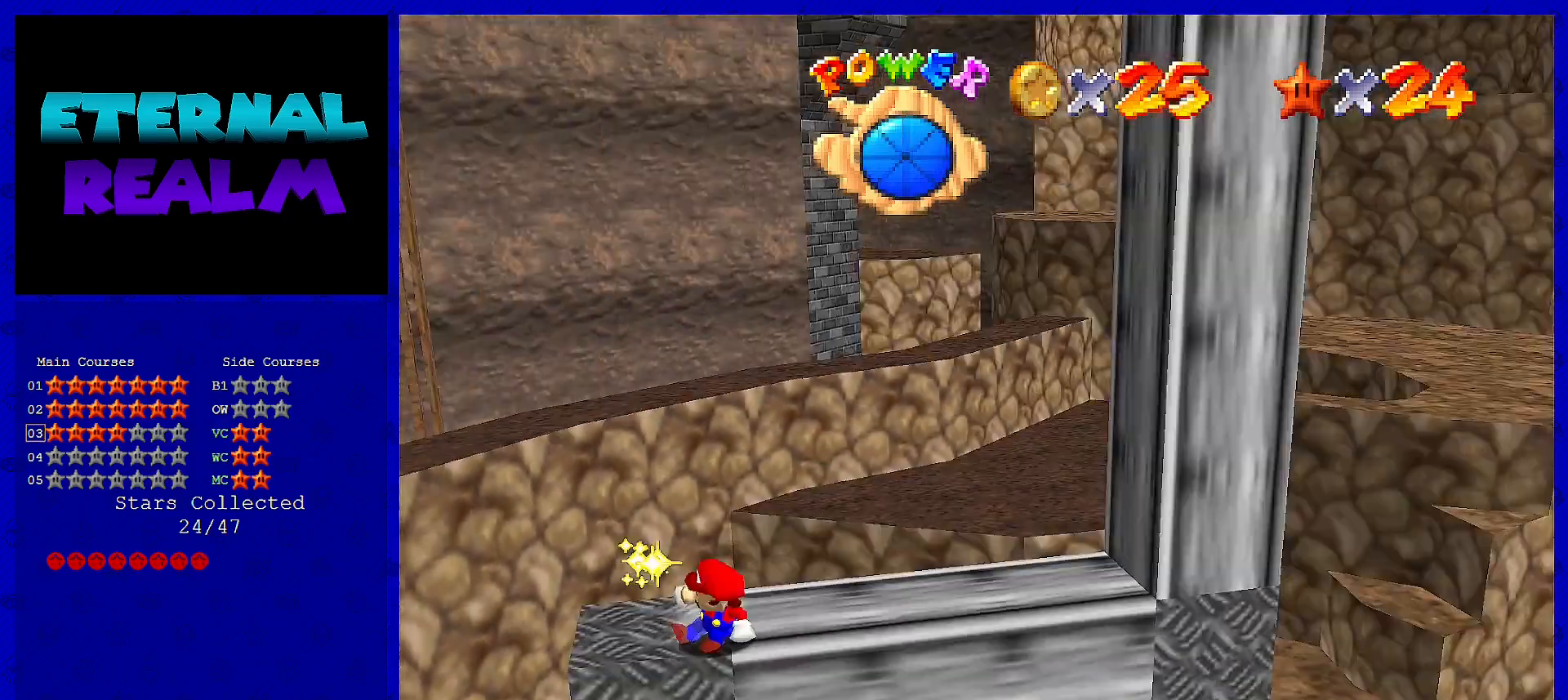
{"buttons": [], "left_stick": "center", "events": []}
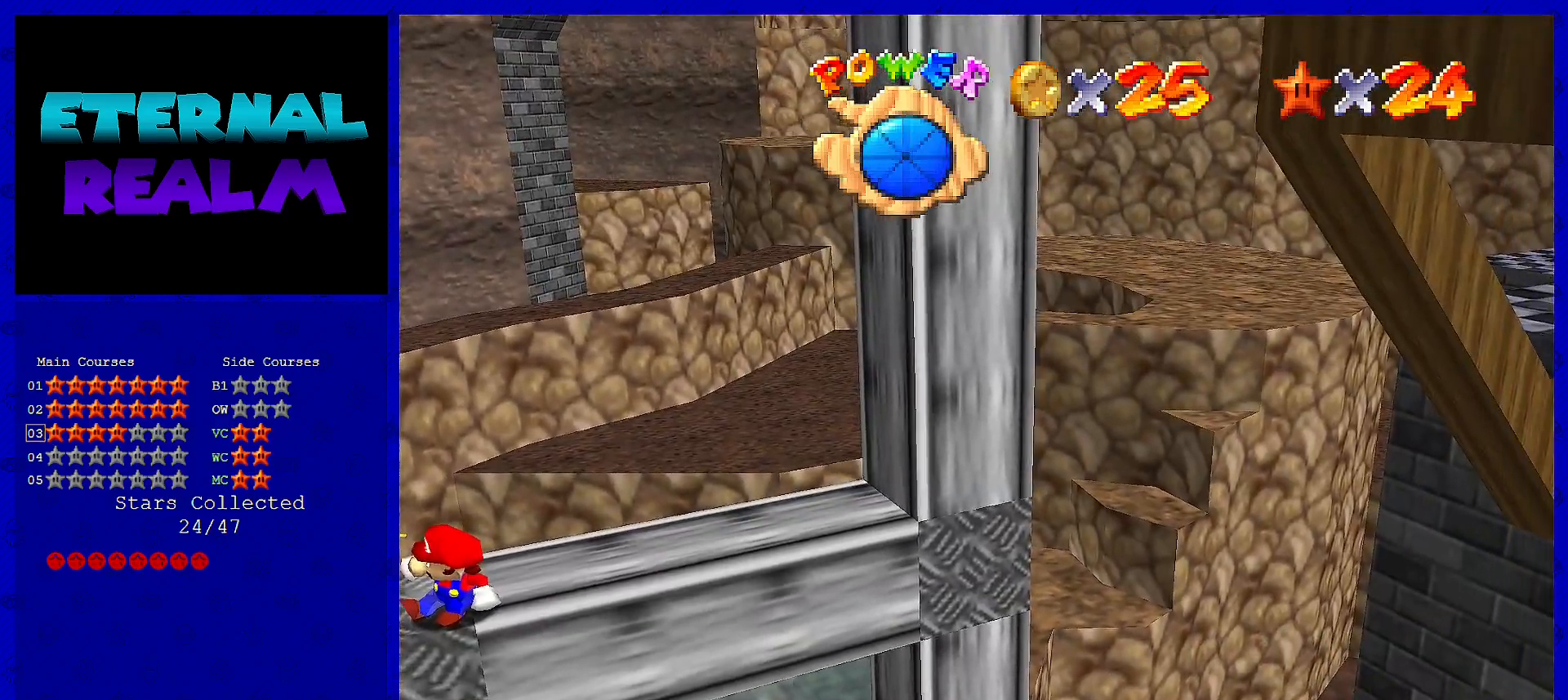
{"buttons": [], "left_stick": "center", "events": []}
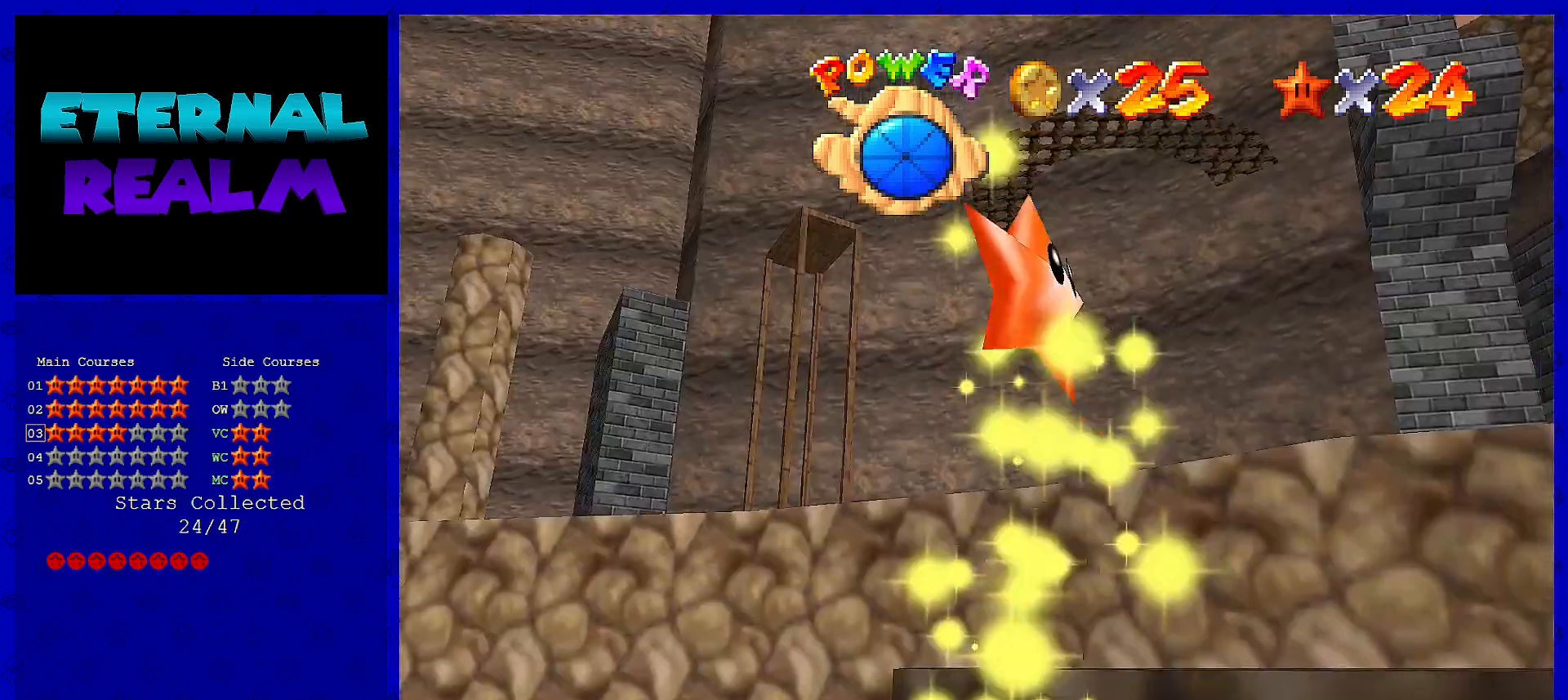
{"buttons": [], "left_stick": "center", "events": []}
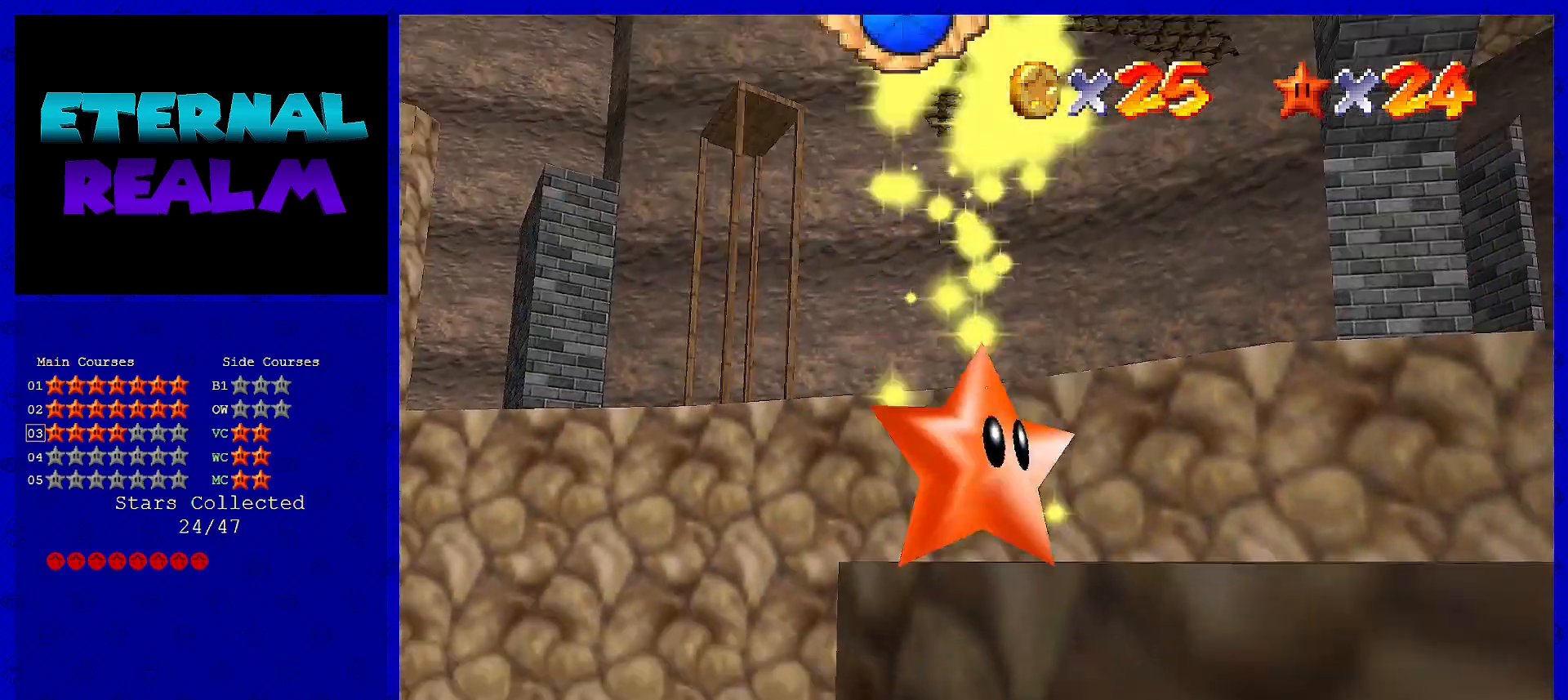
{"buttons": [], "left_stick": "center", "events": []}
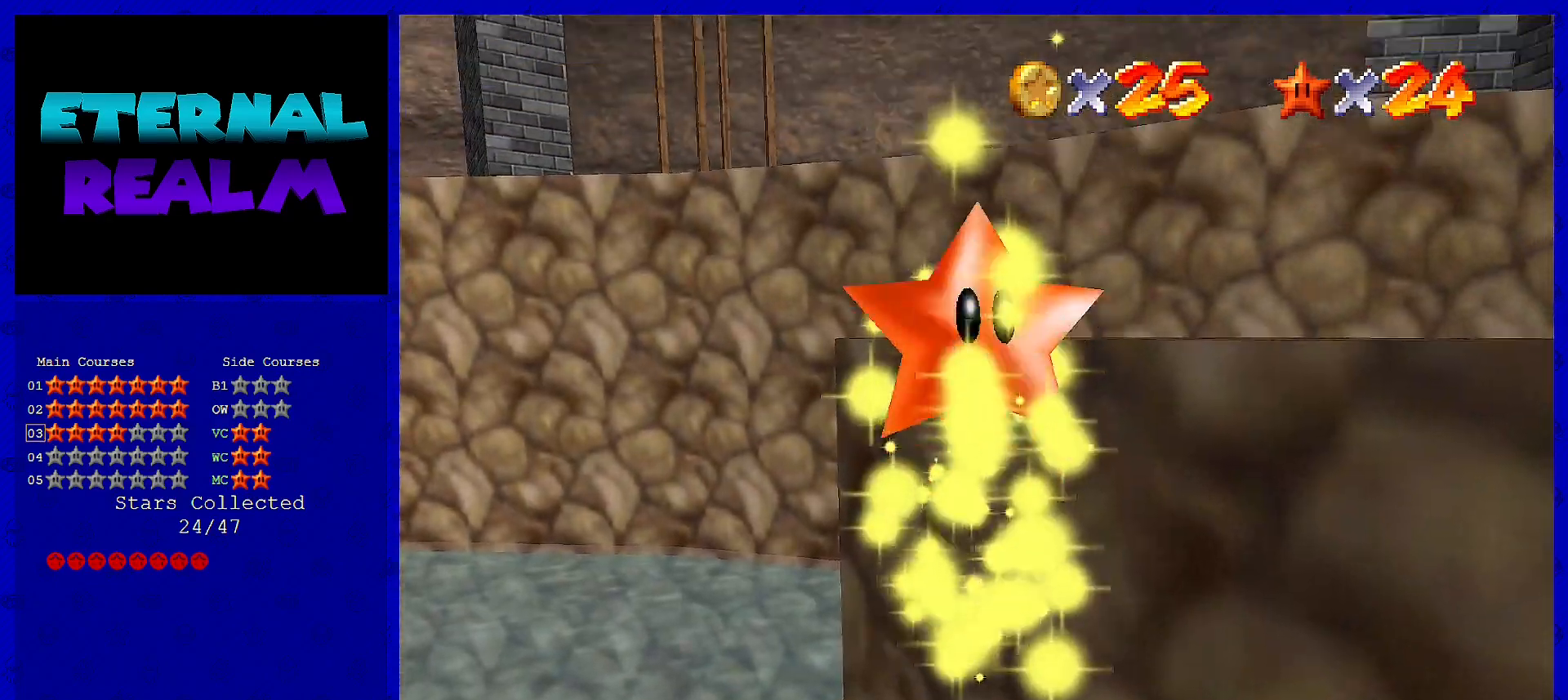
{"buttons": [], "left_stick": "center", "events": []}
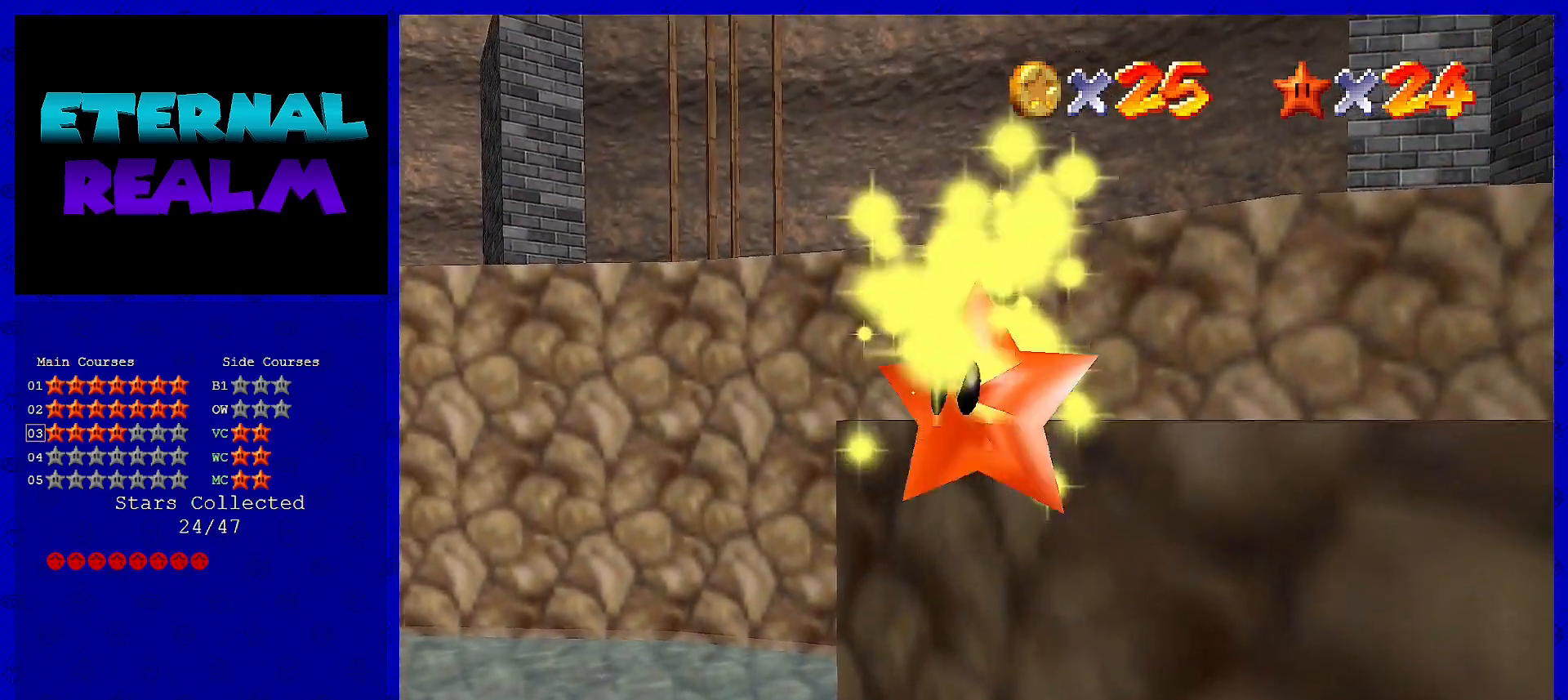
{"buttons": [], "left_stick": "center", "events": []}
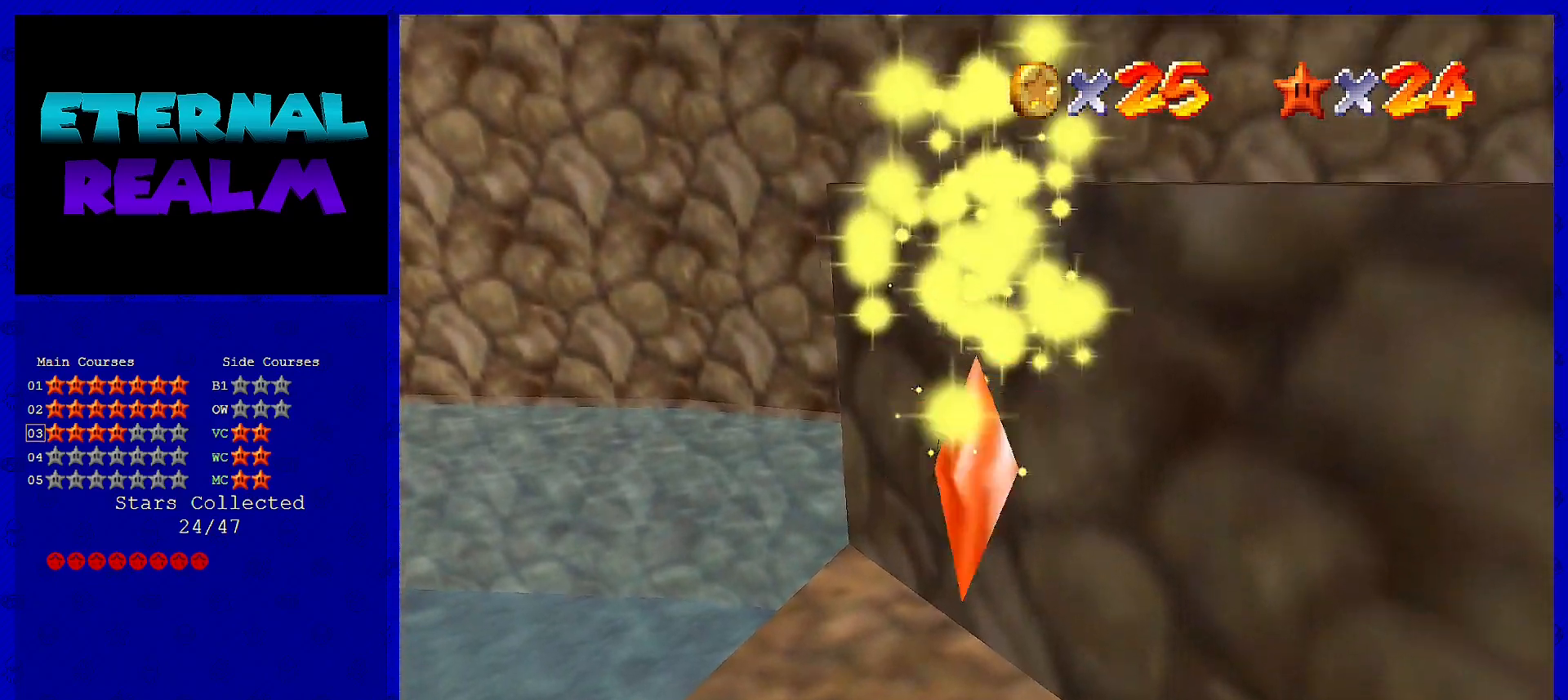
{"buttons": [], "left_stick": "center", "events": []}
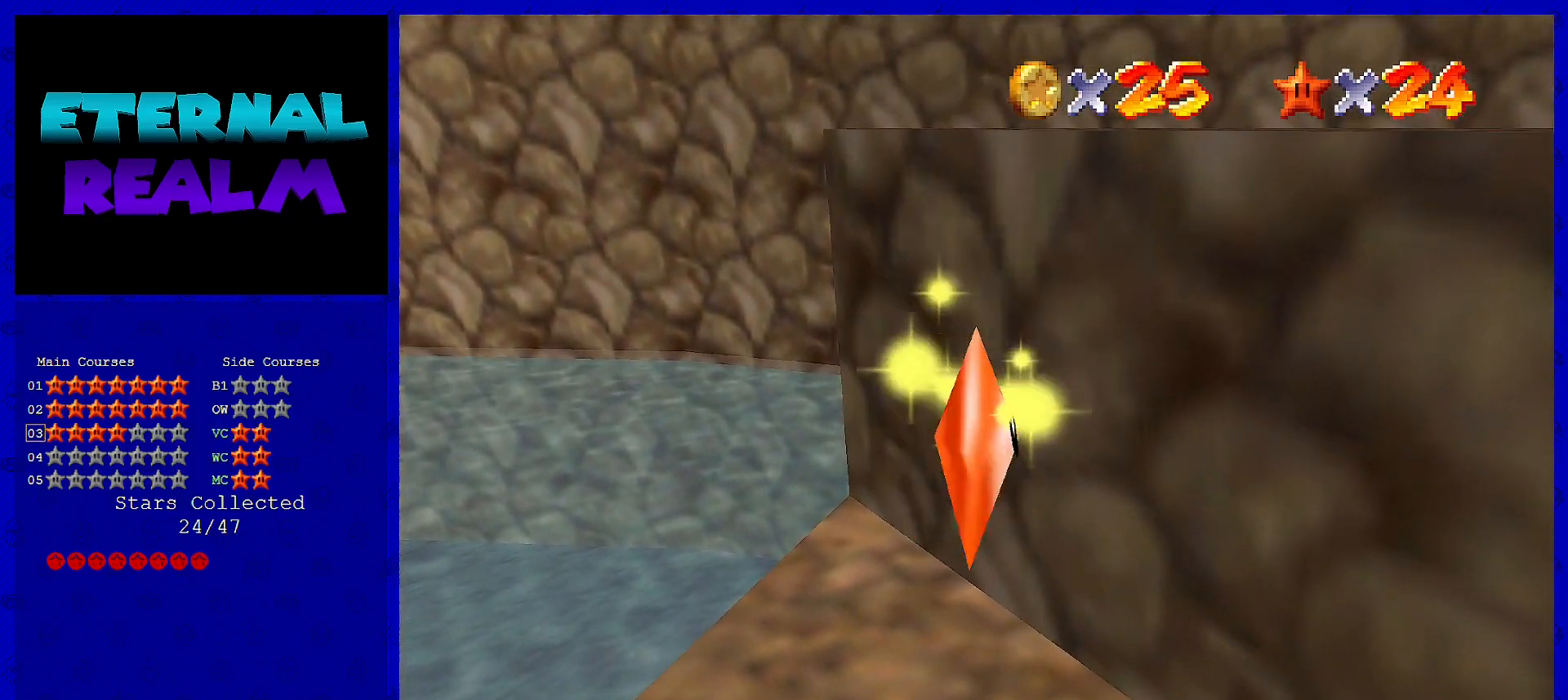
{"buttons": [], "left_stick": "center", "events": []}
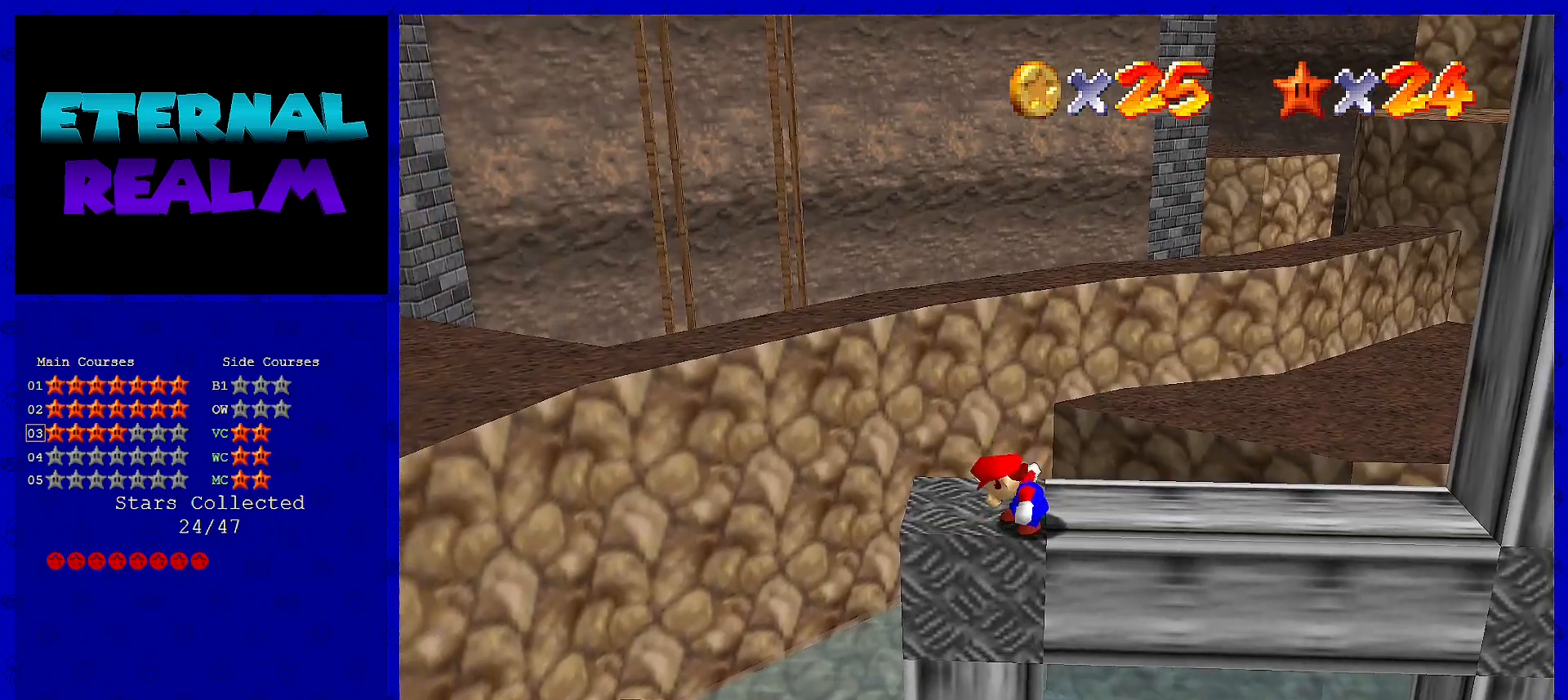
{"buttons": [], "left_stick": "center", "events": [[317, "C_LEFT", "down"], [433, "C_LEFT", "up"]]}
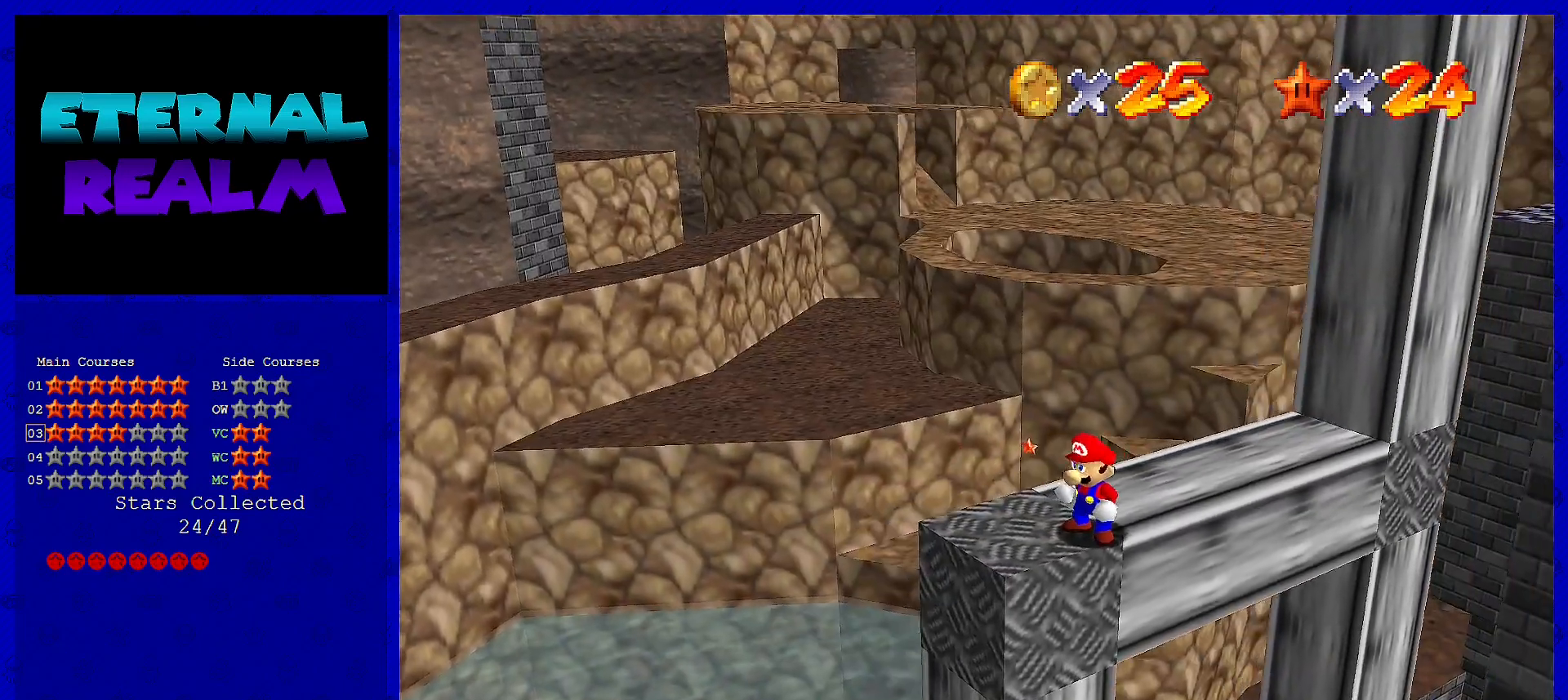
{"buttons": [], "left_stick": "center", "events": []}
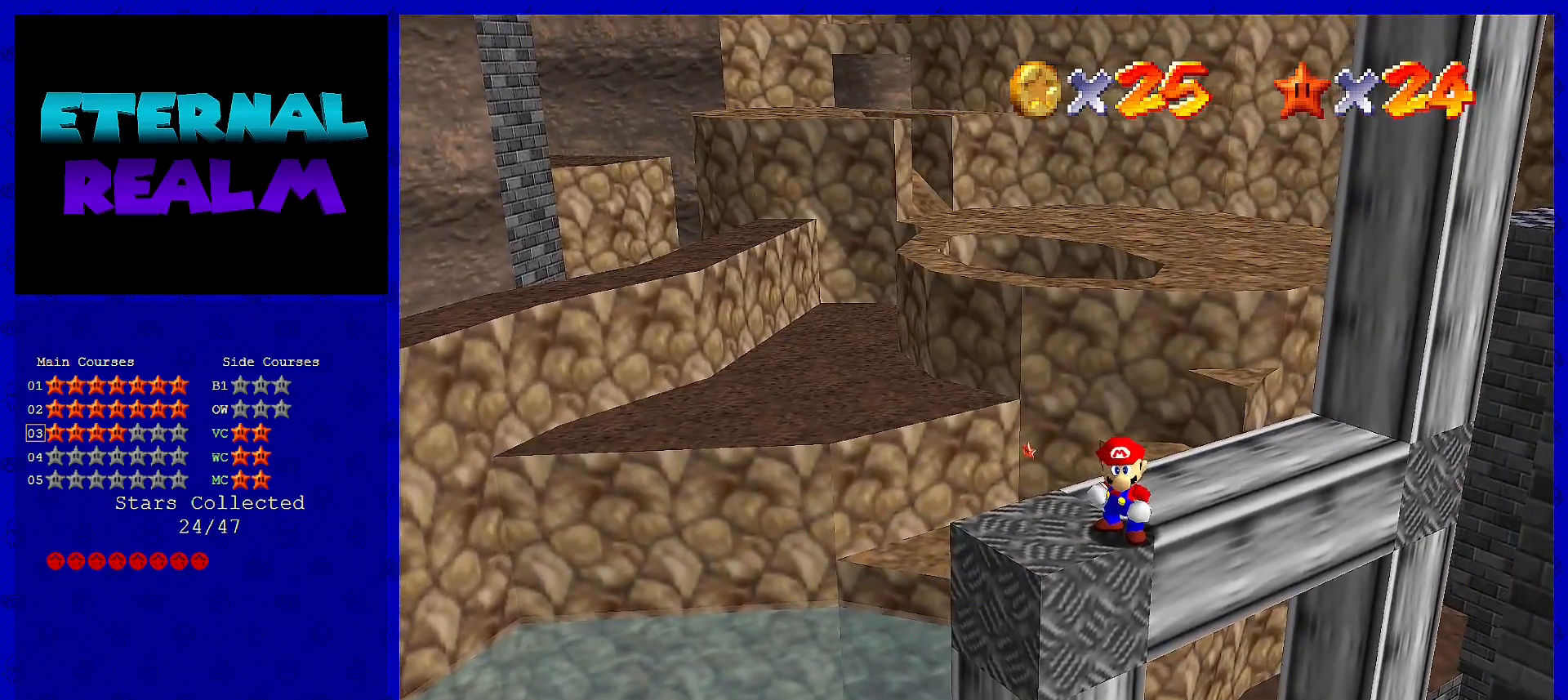
{"buttons": [], "left_stick": "up", "events": [[83, "left_stick", "up"]]}
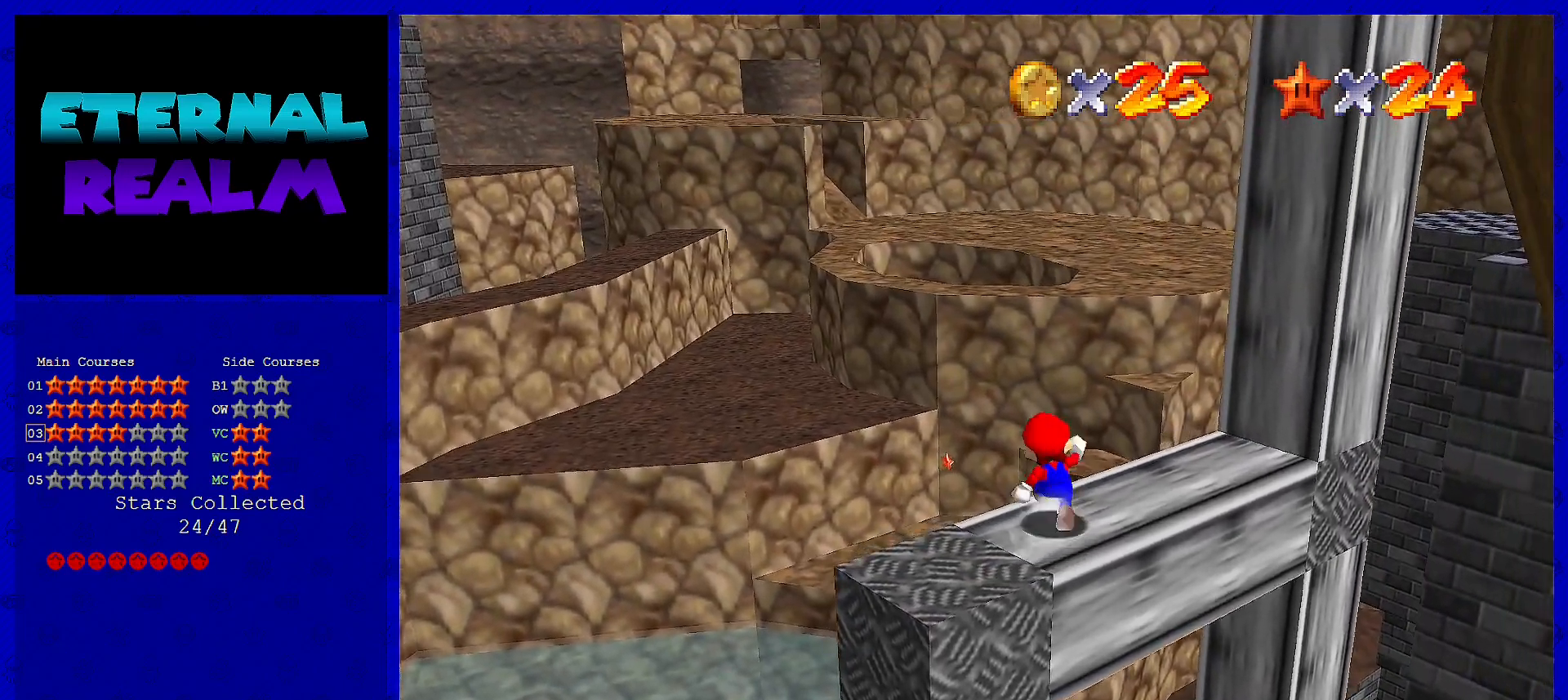
{"buttons": ["A"], "left_stick": "up-left", "events": [[233, "A", "down"], [317, "left_stick", "up-left"]]}
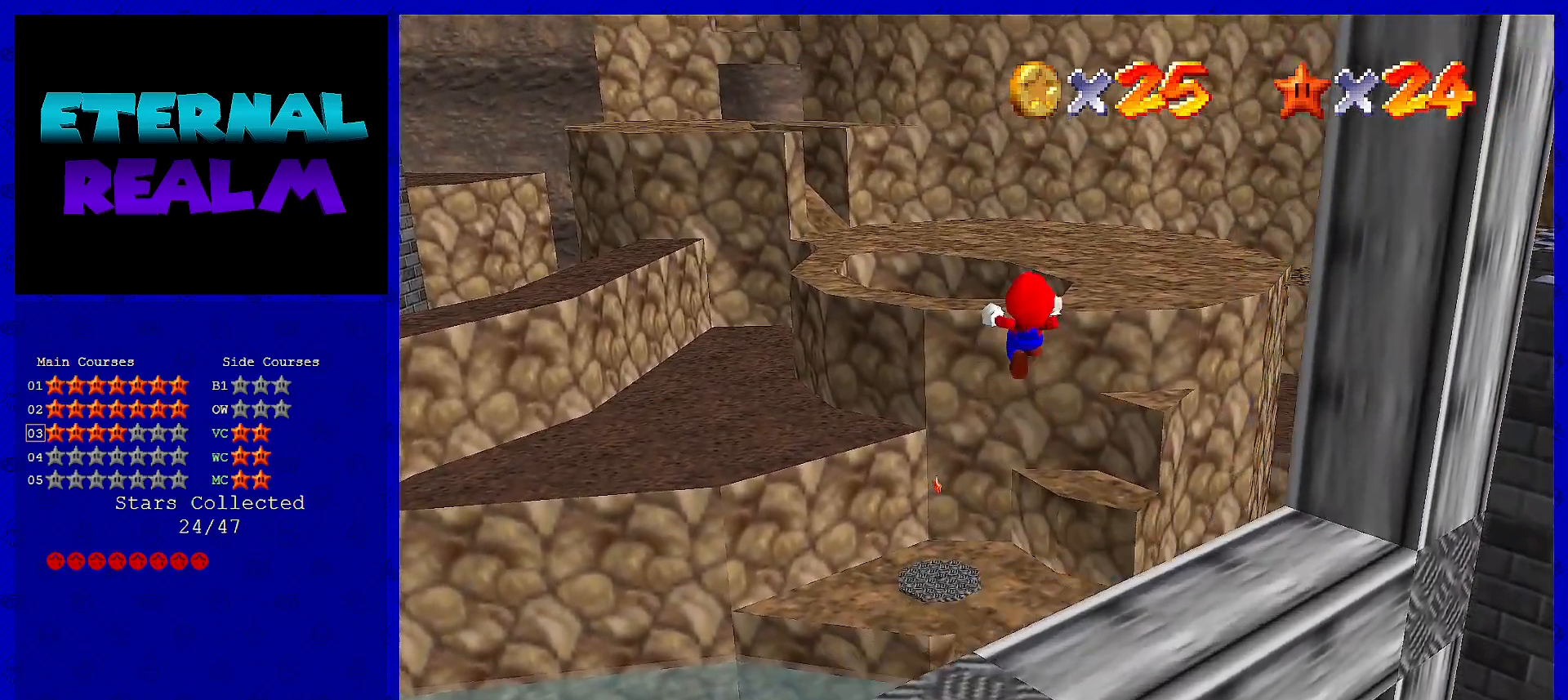
{"buttons": ["A"], "left_stick": "up-left", "events": []}
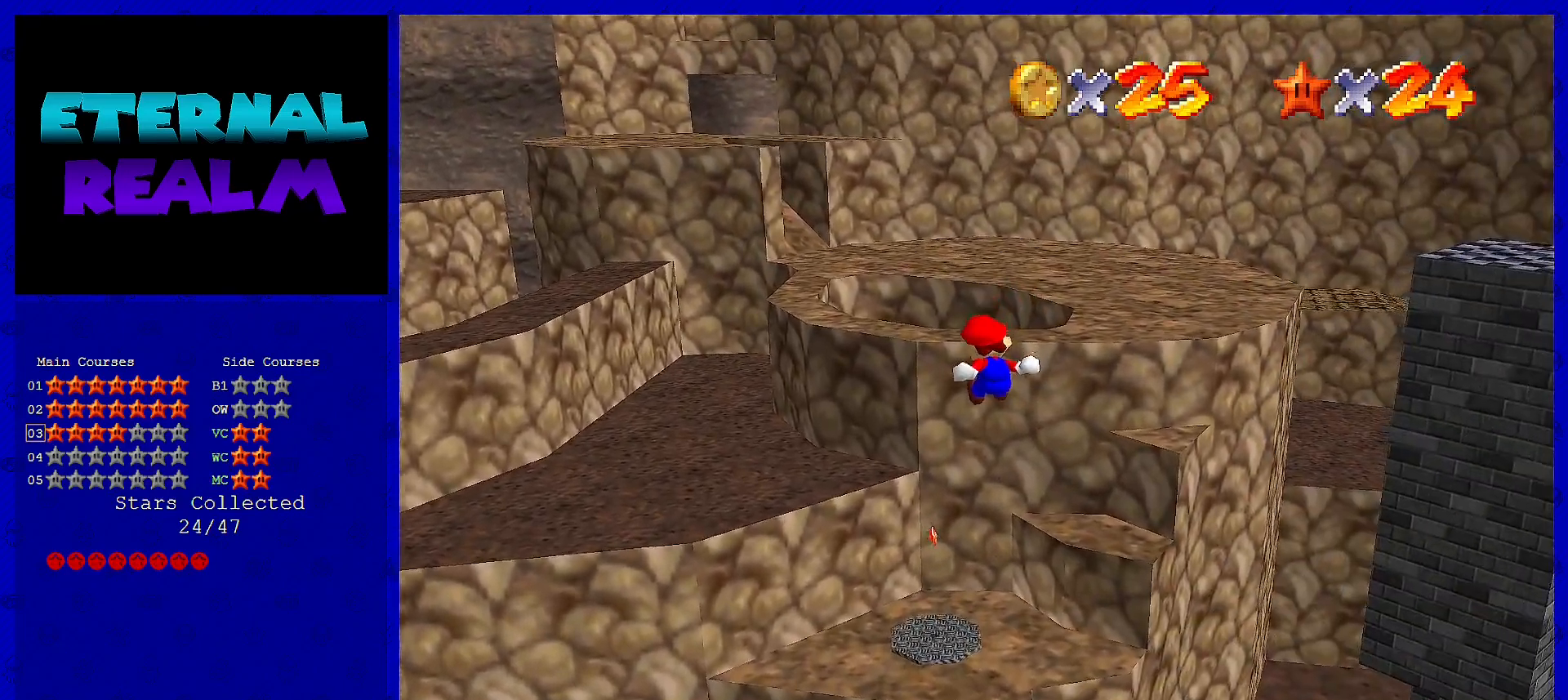
{"buttons": [], "left_stick": "up-right", "events": [[67, "left_stick", "up"], [283, "A", "up"], [350, "left_stick", "up-right"]]}
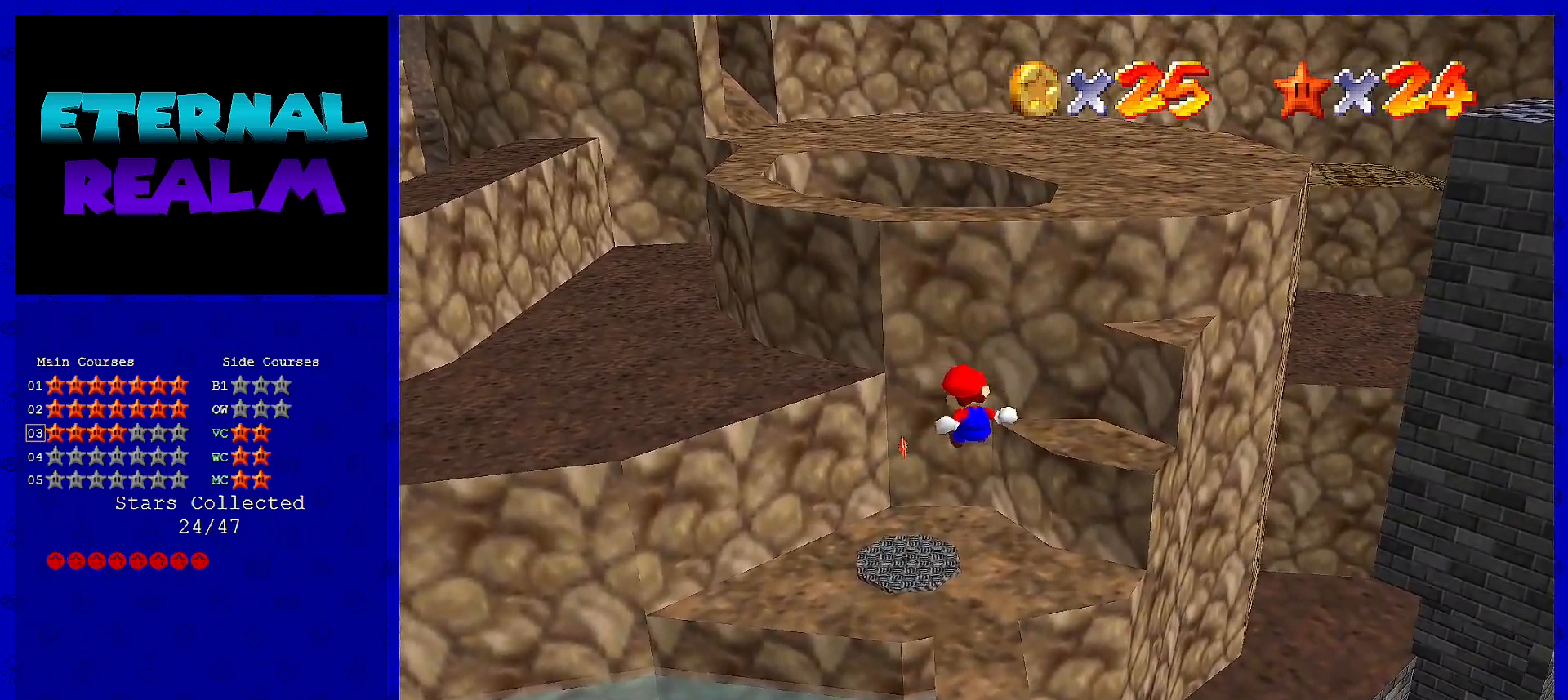
{"buttons": [], "left_stick": "up-right", "events": []}
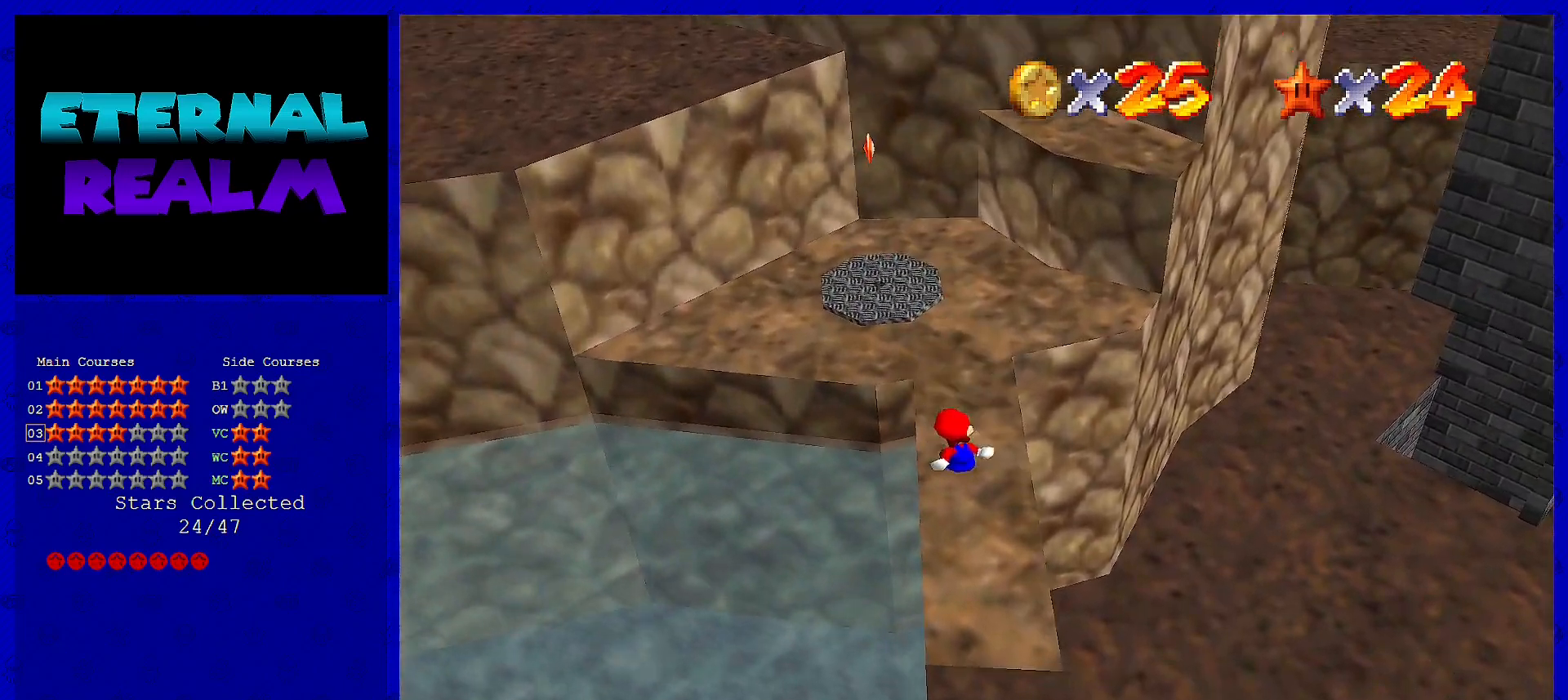
{"buttons": ["A"], "left_stick": "up", "events": [[117, "left_stick", "right"], [433, "A", "down"], [433, "left_stick", "up"]]}
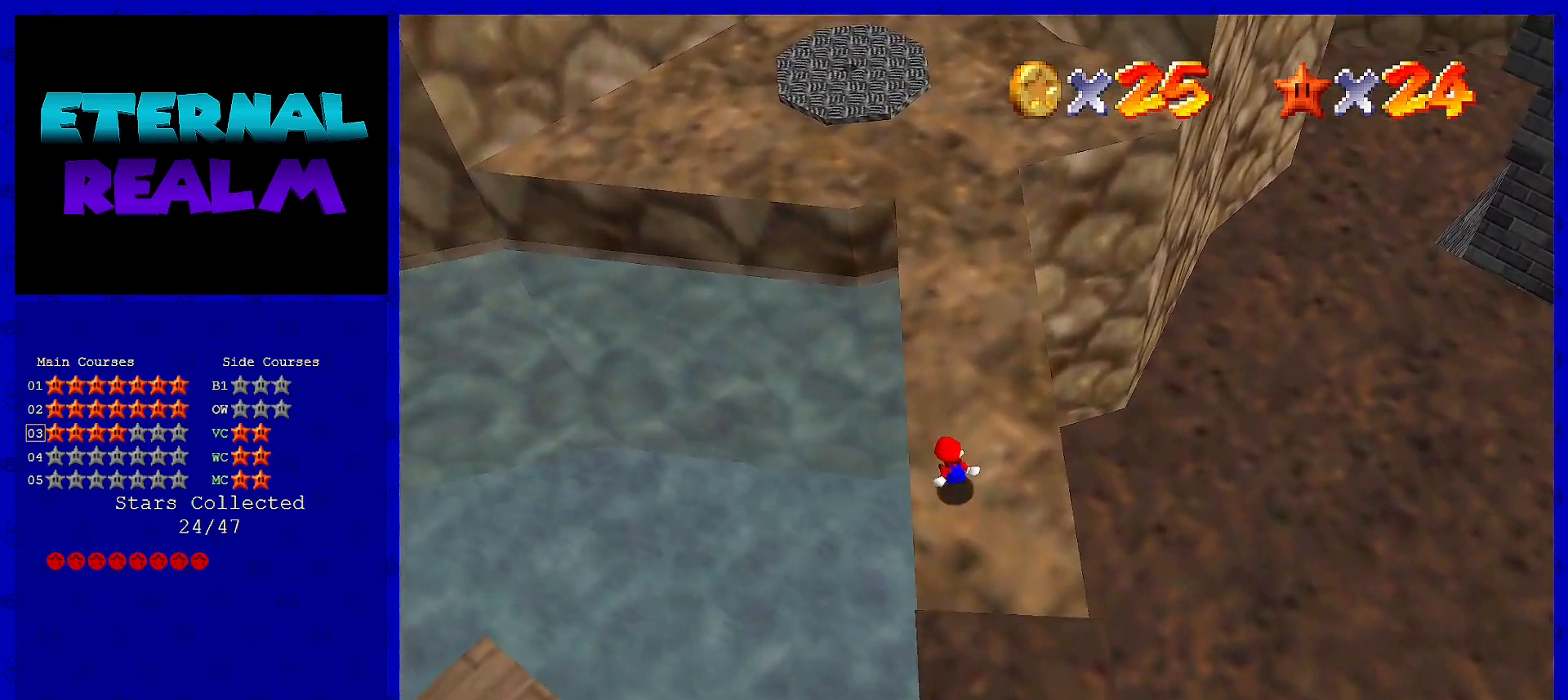
{"buttons": [], "left_stick": "up", "events": [[83, "A", "up"]]}
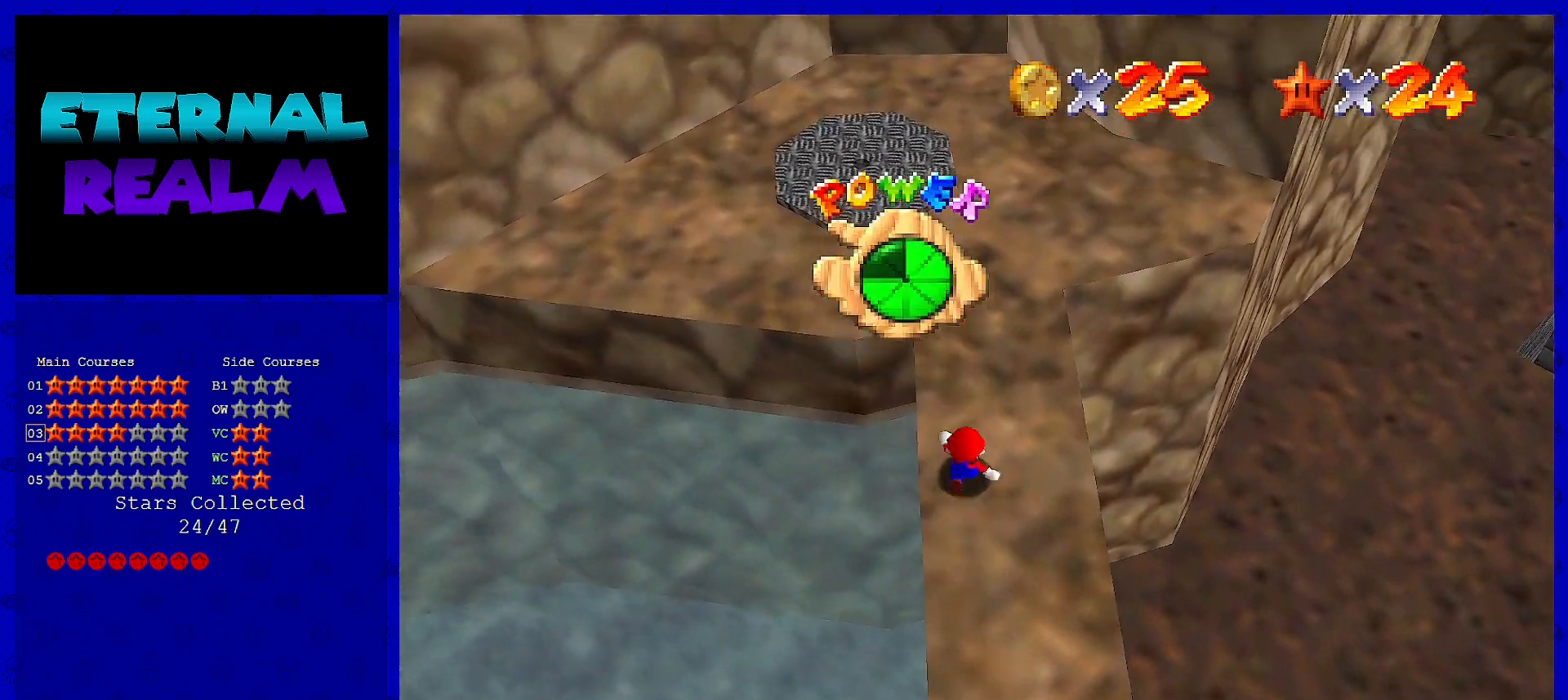
{"buttons": [], "left_stick": "up", "events": []}
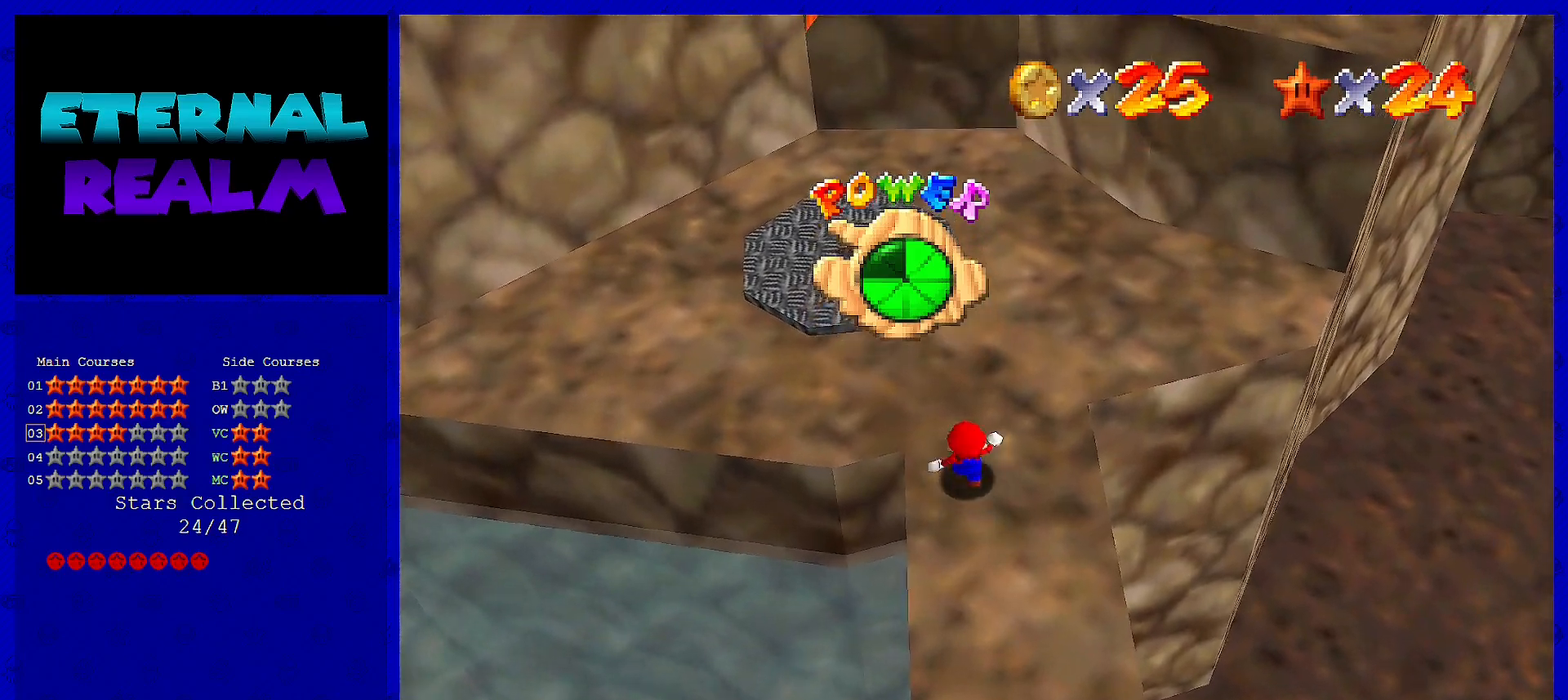
{"buttons": [], "left_stick": "up", "events": [[400, "A", "down"], [500, "A", "up"]]}
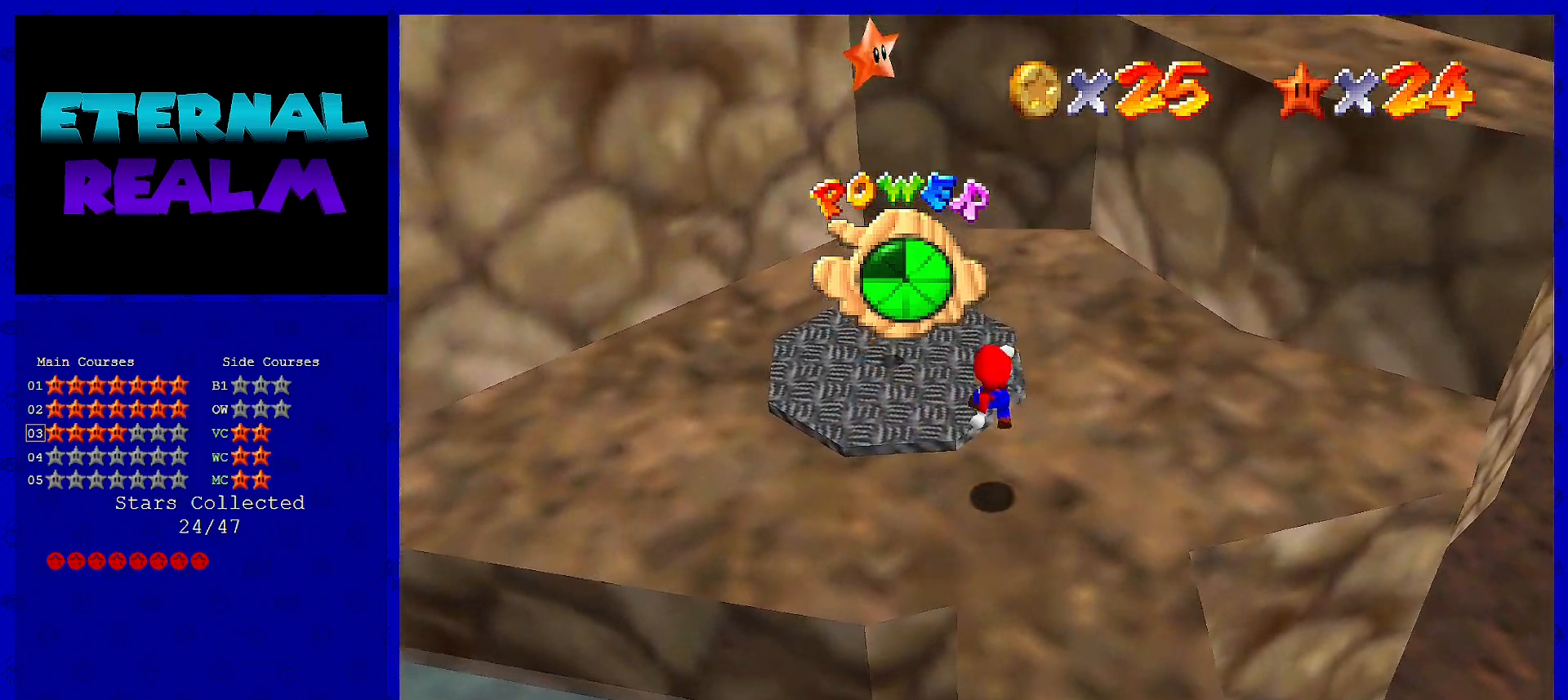
{"buttons": ["A"], "left_stick": "down", "events": [[150, "left_stick", "up-left"], [367, "left_stick", "down"], [433, "A", "down"]]}
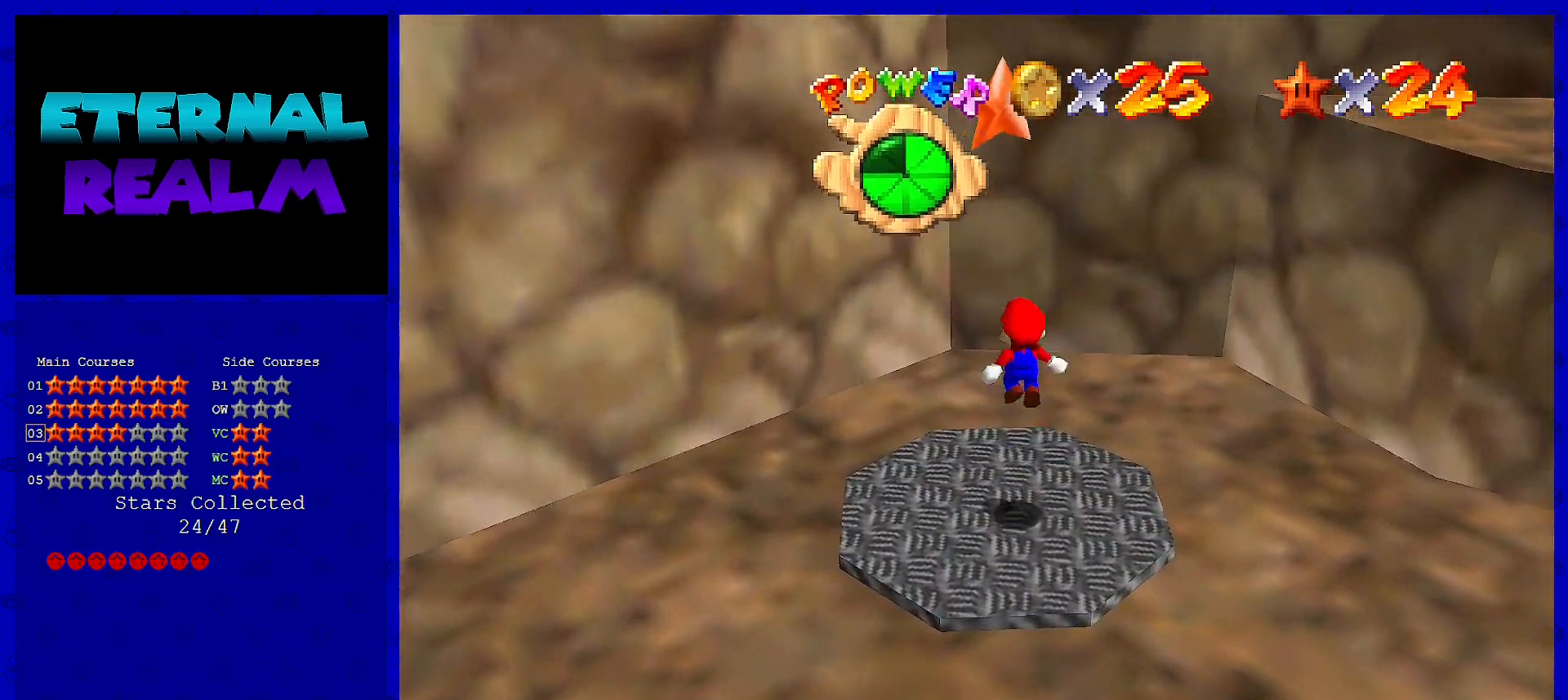
{"buttons": [], "left_stick": "center", "events": [[250, "A", "up"], [250, "left_stick", "center"]]}